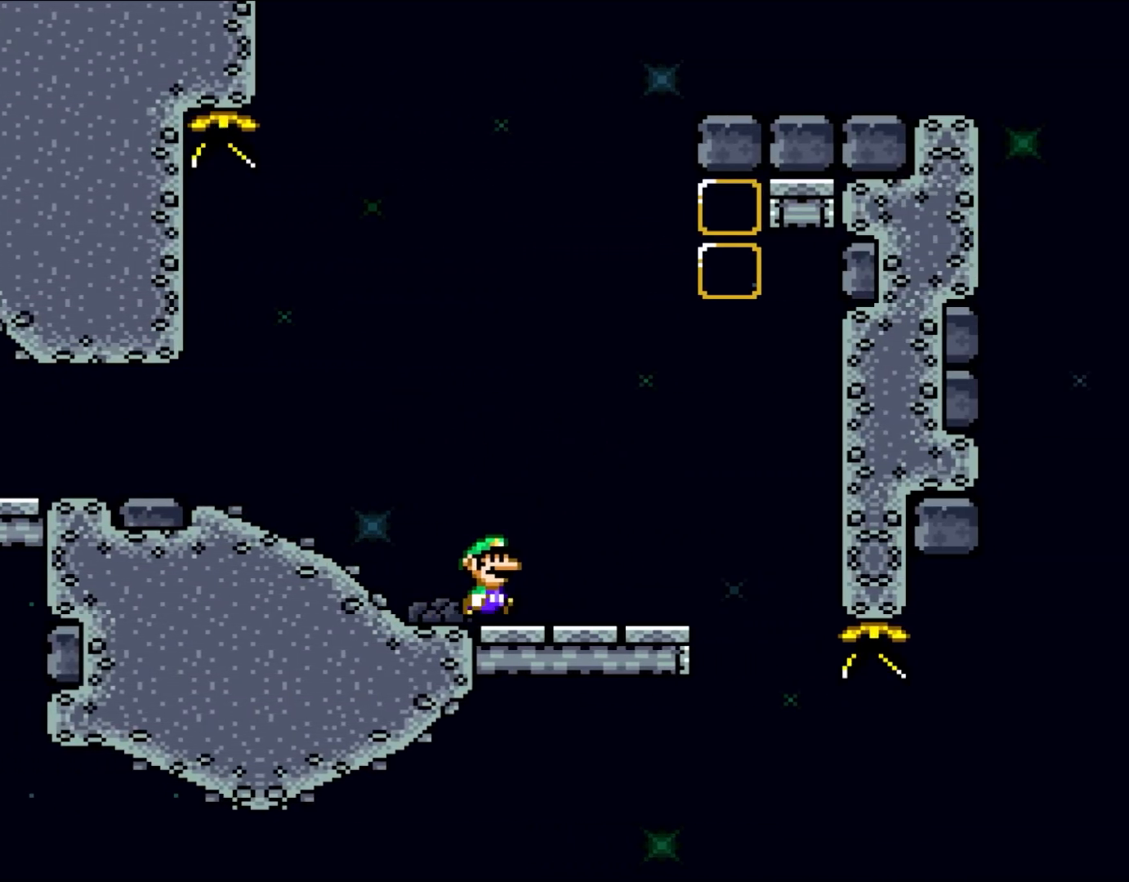
Gameplay with a controller (Nintendo layout); each line is a JSON object with the inputs held at the frame after it (dt_ms = milliseconds from this image to that frame). "events" lists button and stick changes between this image and that frame as [ms after this image, input, new state], when the widget could be followed in between. Not read: L1 L3 R3.
{"dt_ms": 500, "buttons": ["Y", "DPAD_RIGHT"], "events": [[300, "B", "down"], [450, "B", "up"]]}
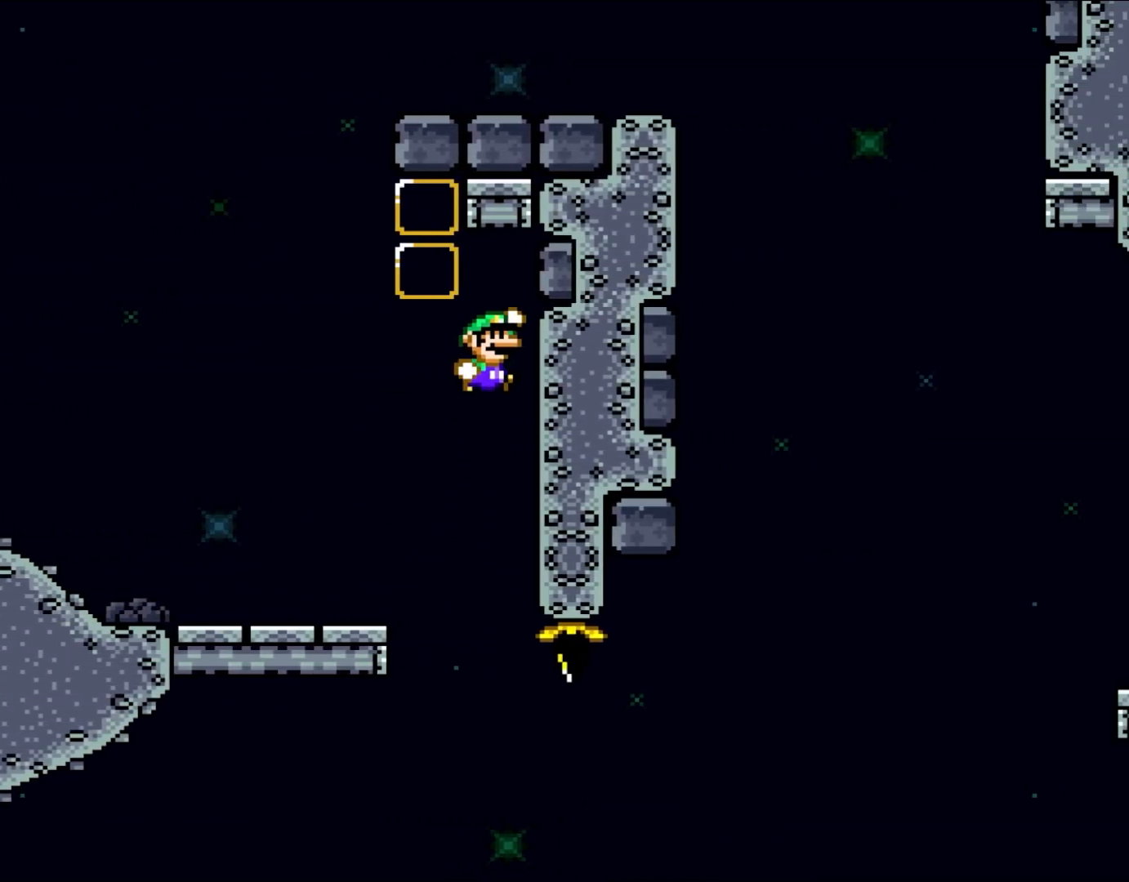
{"dt_ms": 500, "buttons": ["Y", "DPAD_LEFT"], "events": [[67, "DPAD_UP", "down"], [117, "B", "down"], [117, "DPAD_LEFT", "down"], [117, "DPAD_RIGHT", "up"], [150, "DPAD_UP", "up"], [500, "B", "up"]]}
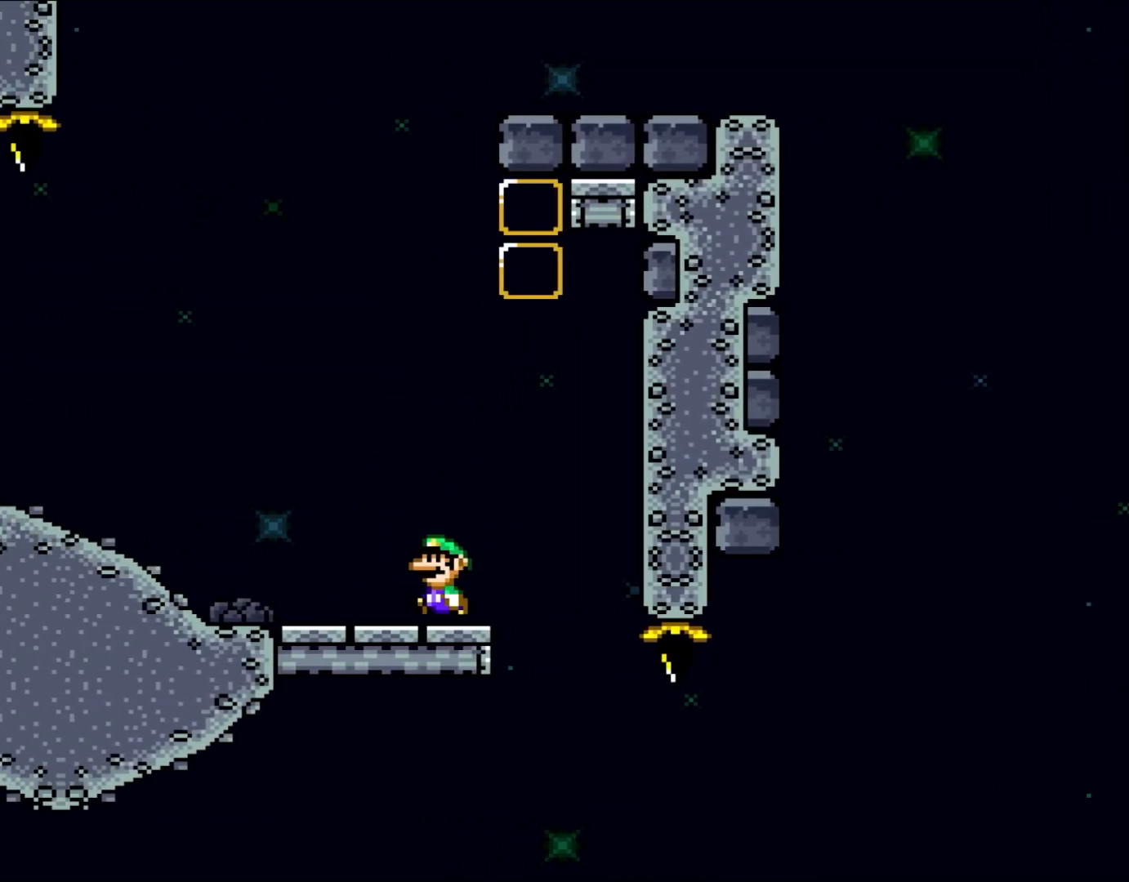
{"dt_ms": 500, "buttons": ["Y", "DPAD_LEFT"], "events": []}
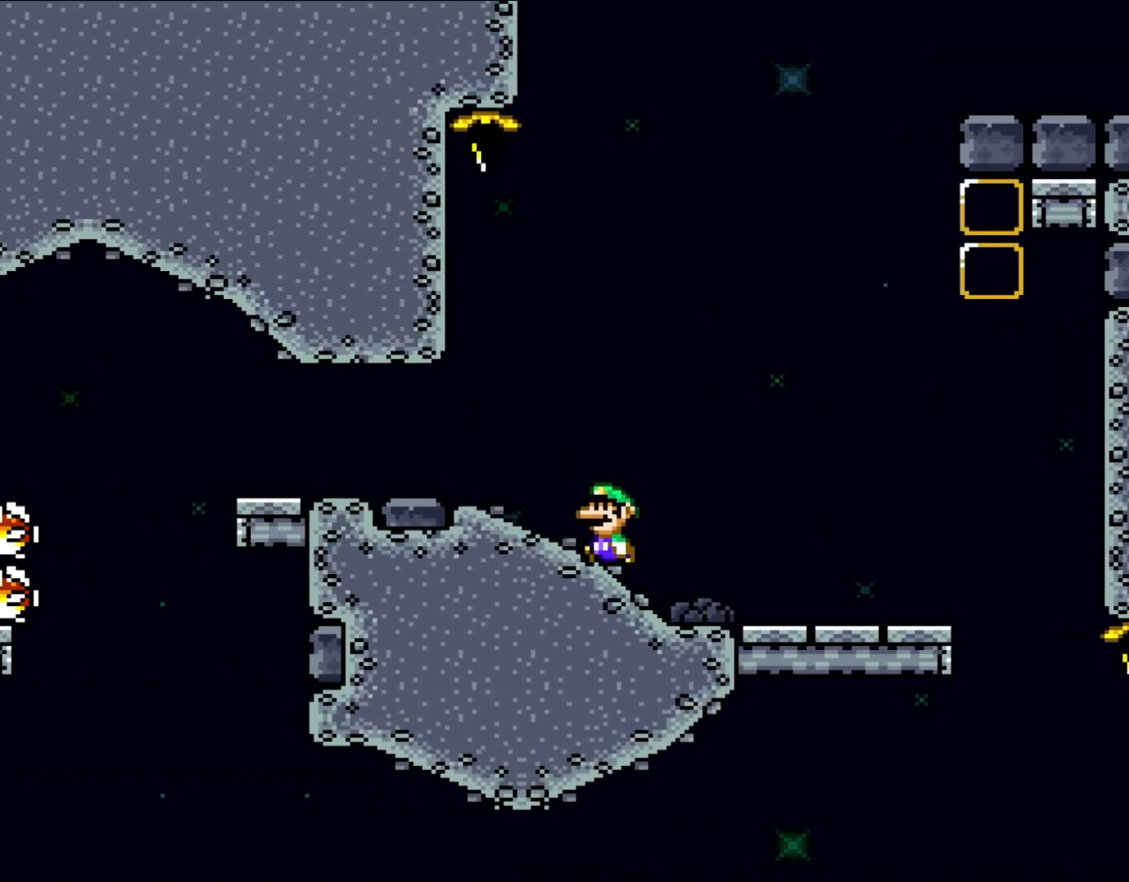
{"dt_ms": 500, "buttons": ["Y", "DPAD_RIGHT"], "events": [[183, "DPAD_UP", "down"], [233, "DPAD_LEFT", "up"], [233, "DPAD_RIGHT", "down"], [233, "DPAD_UP", "up"]]}
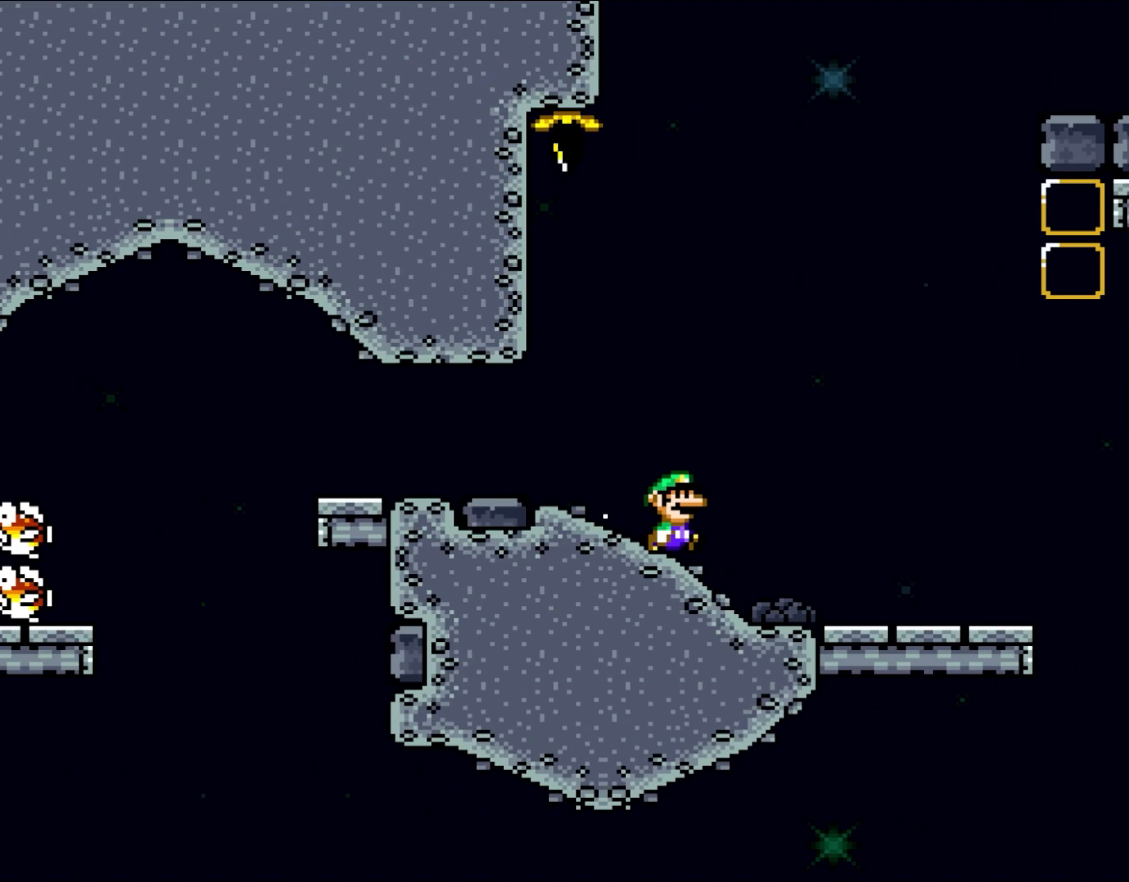
{"dt_ms": 500, "buttons": ["Y", "DPAD_RIGHT"], "events": []}
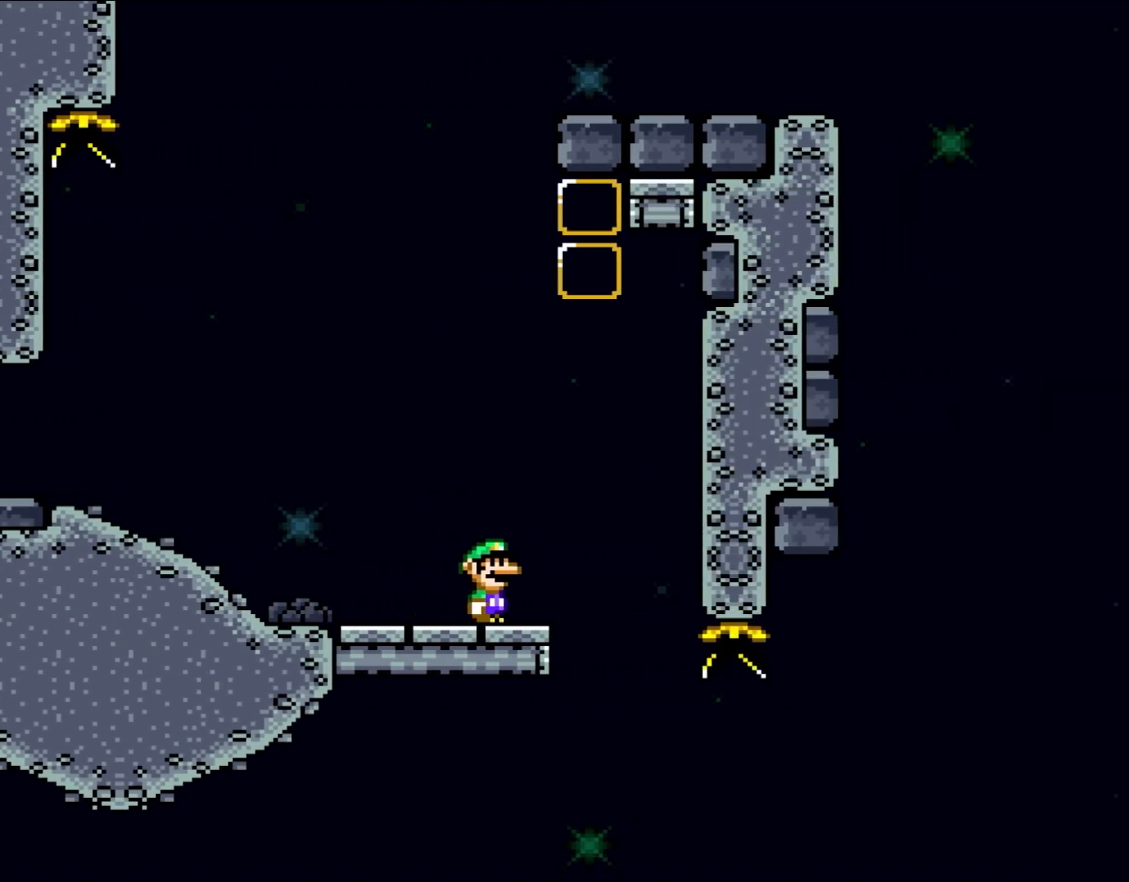
{"dt_ms": 500, "buttons": ["B", "Y", "DPAD_LEFT"], "events": [[150, "B", "down"], [267, "B", "up"], [417, "DPAD_UP", "down"], [450, "B", "down"], [450, "DPAD_LEFT", "down"], [450, "DPAD_RIGHT", "up"], [450, "DPAD_UP", "up"]]}
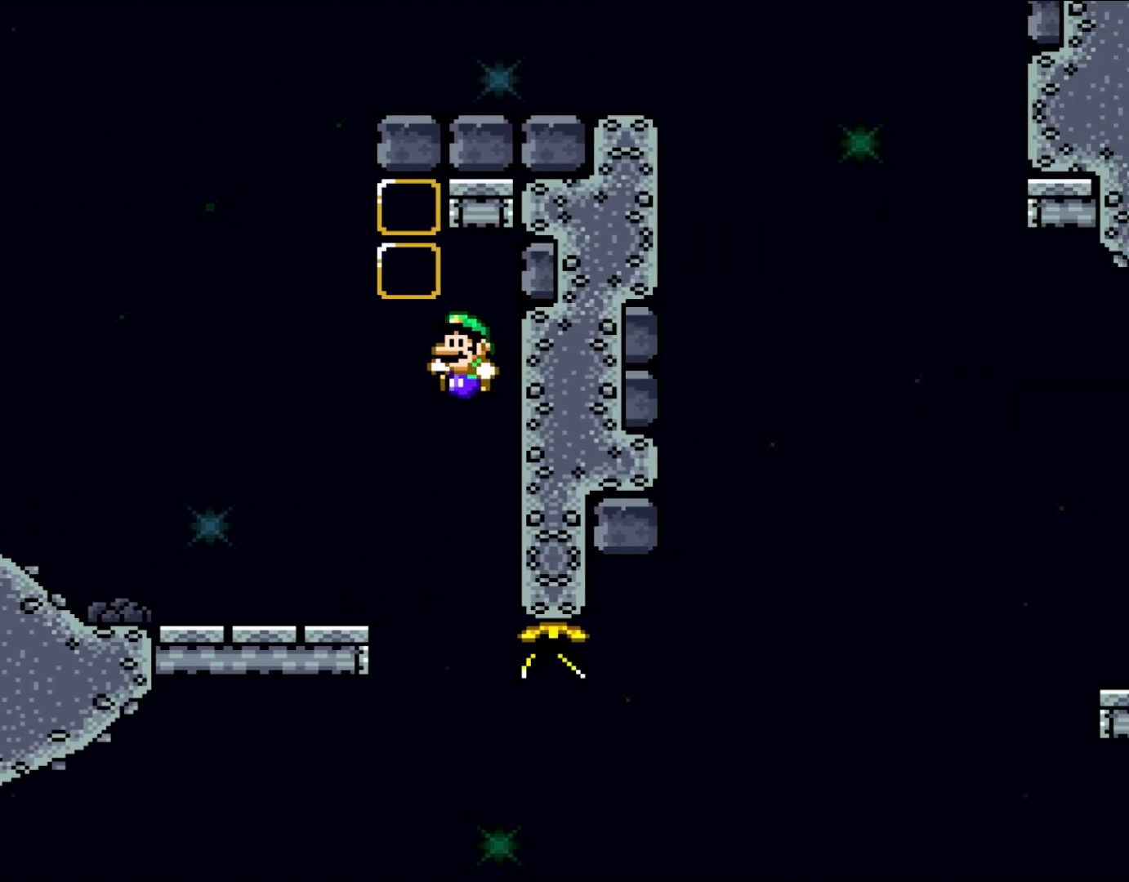
{"dt_ms": 500, "buttons": ["X", "DPAD_LEFT"], "events": [[117, "B", "up"], [383, "X", "down"], [383, "Y", "up"]]}
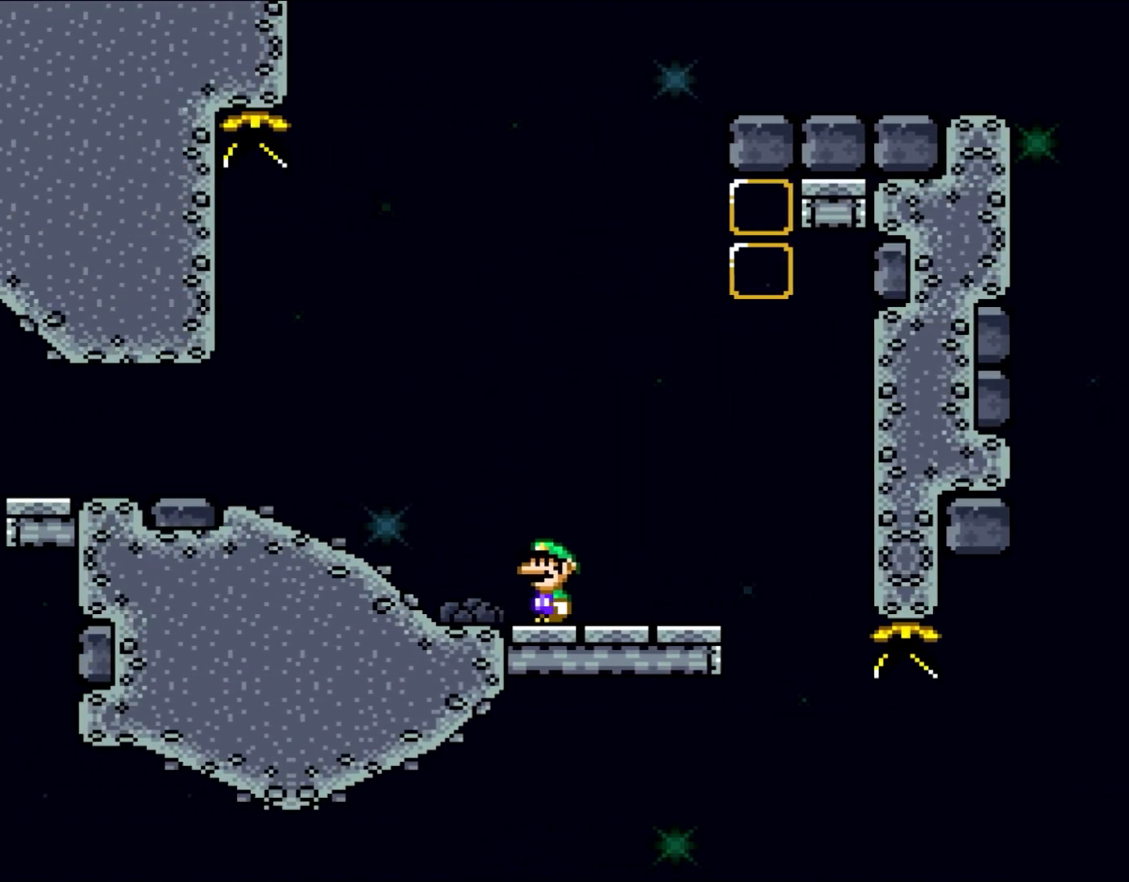
{"dt_ms": 500, "buttons": ["X", "DPAD_LEFT"], "events": [[183, "A", "down"], [233, "A", "up"]]}
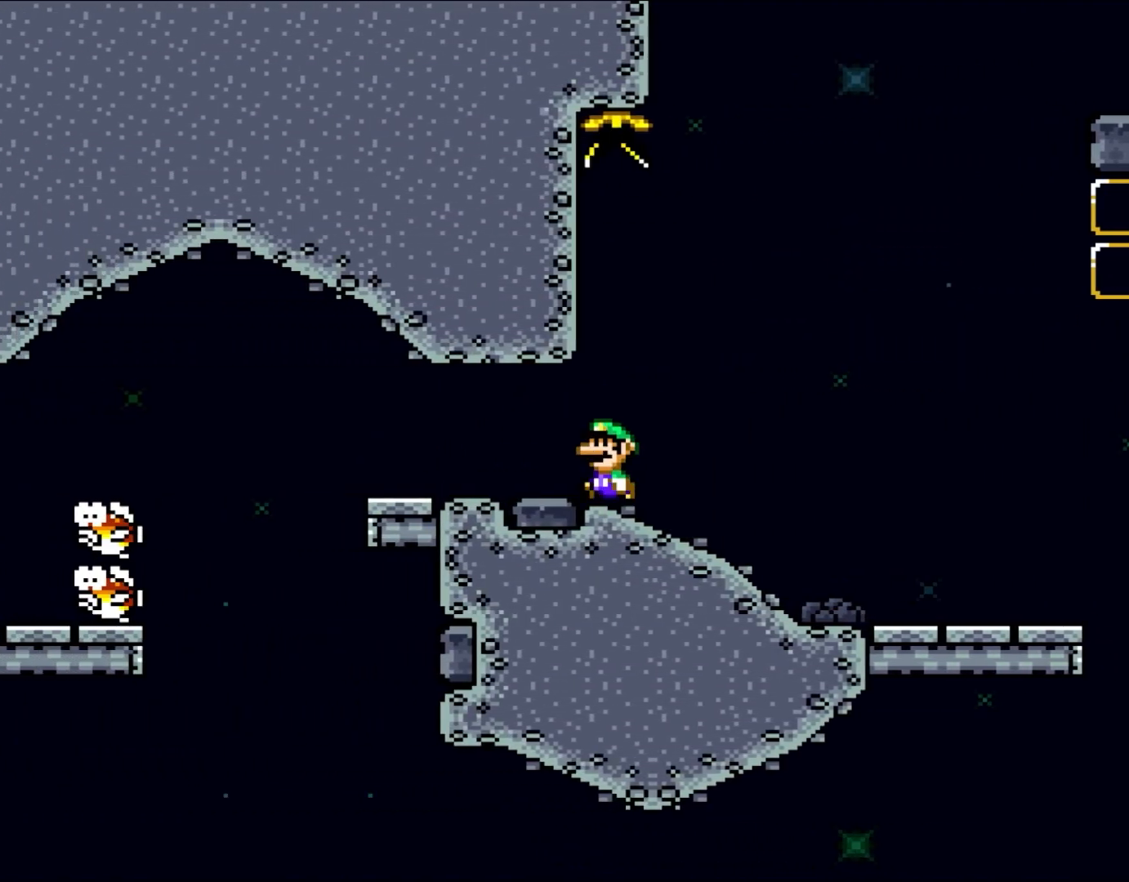
{"dt_ms": 500, "buttons": ["X", "DPAD_RIGHT"], "events": [[317, "DPAD_UP", "down"], [383, "DPAD_LEFT", "up"], [383, "DPAD_RIGHT", "down"], [383, "DPAD_UP", "up"]]}
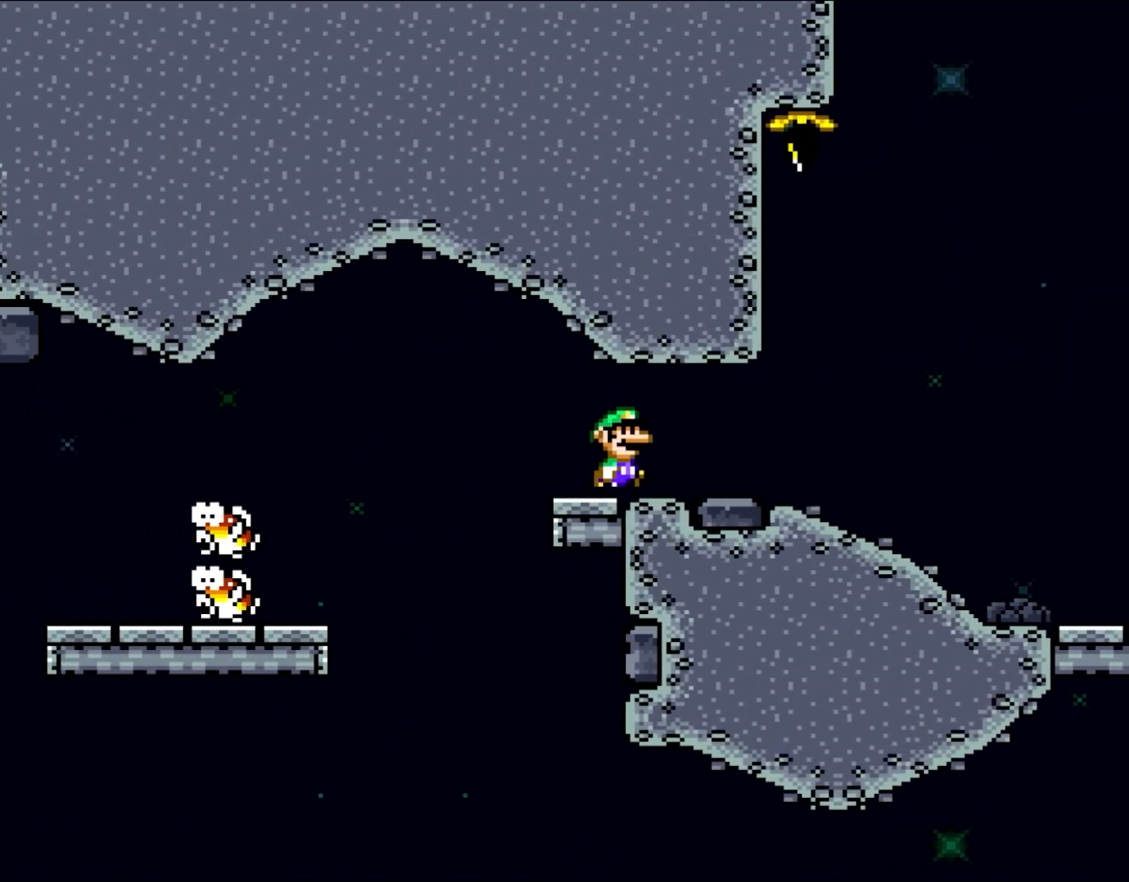
{"dt_ms": 500, "buttons": ["X", "DPAD_RIGHT"], "events": []}
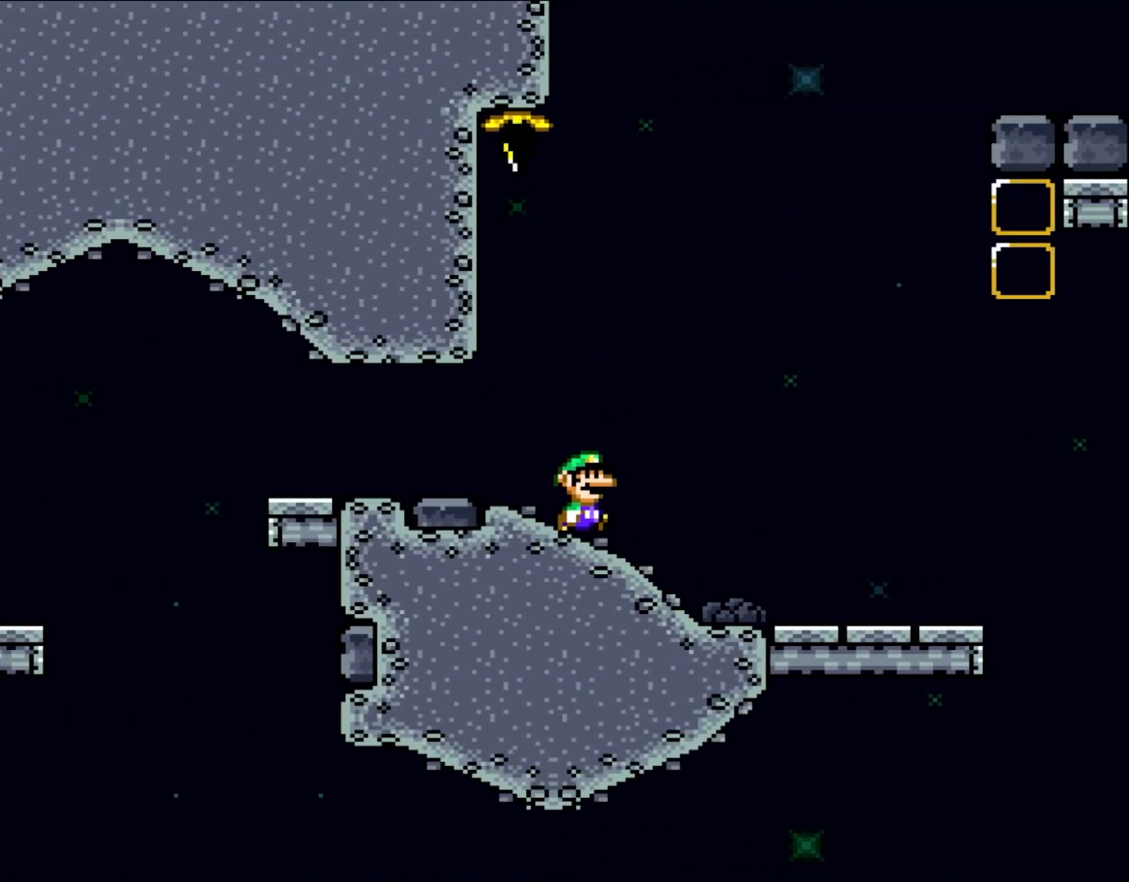
{"dt_ms": 500, "buttons": ["X", "DPAD_RIGHT"], "events": []}
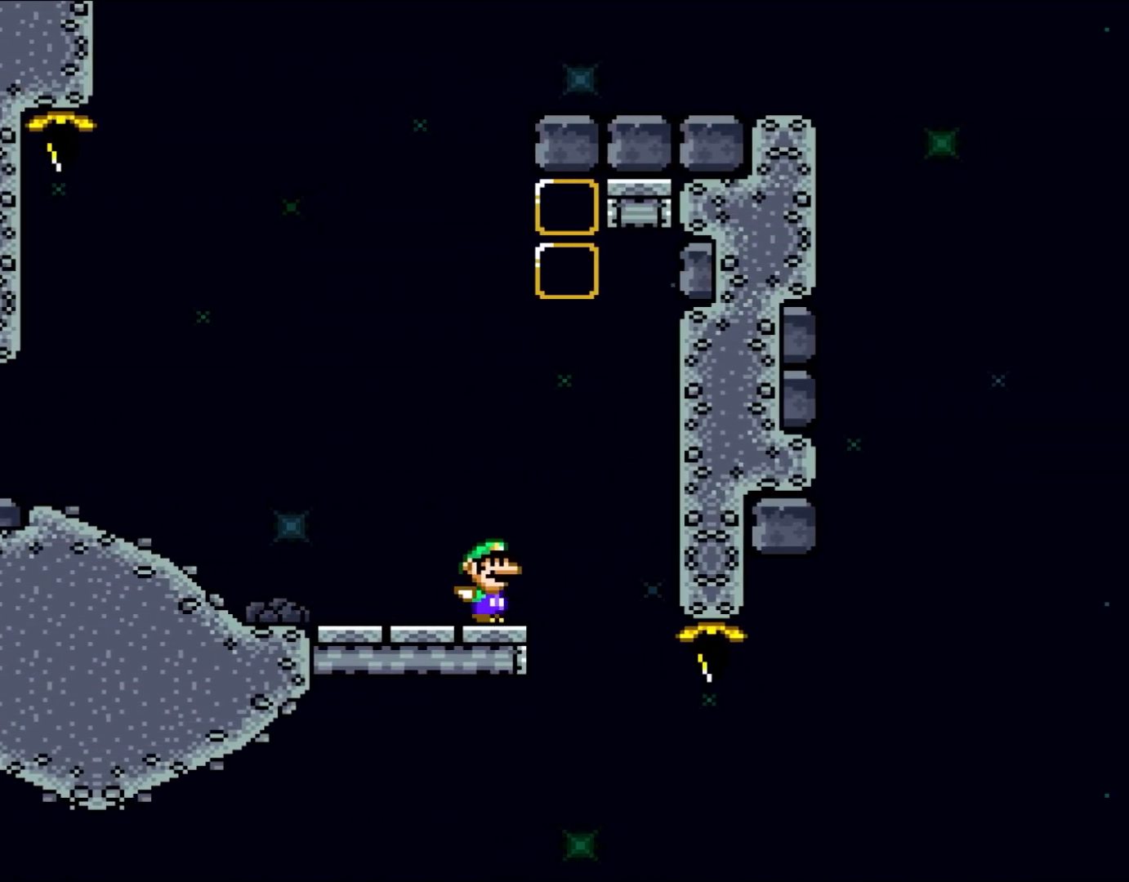
{"dt_ms": 500, "buttons": ["A", "X", "DPAD_LEFT"], "events": [[150, "A", "down"], [267, "A", "up"], [267, "DPAD_UP", "down"], [300, "DPAD_LEFT", "down"], [300, "DPAD_RIGHT", "up"], [350, "DPAD_UP", "up"], [450, "A", "down"]]}
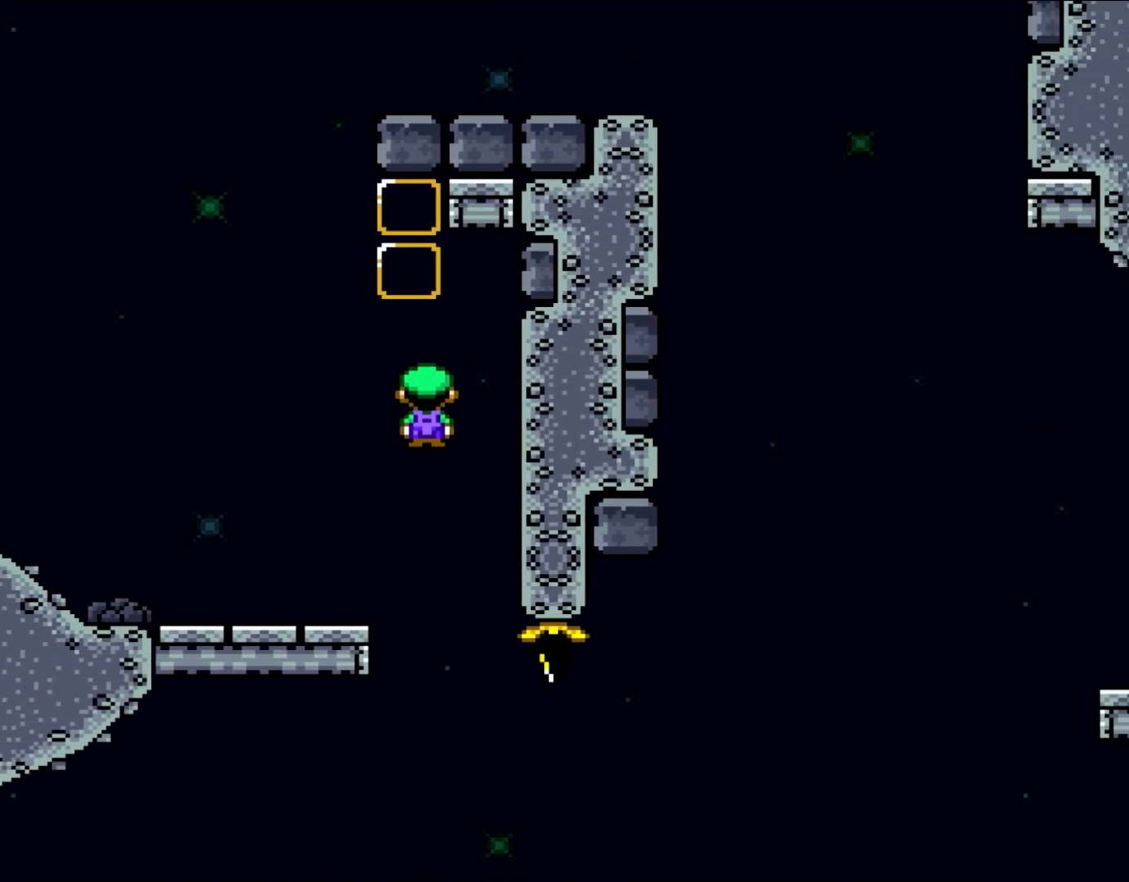
{"dt_ms": 1000, "buttons": ["X", "DPAD_LEFT"]}
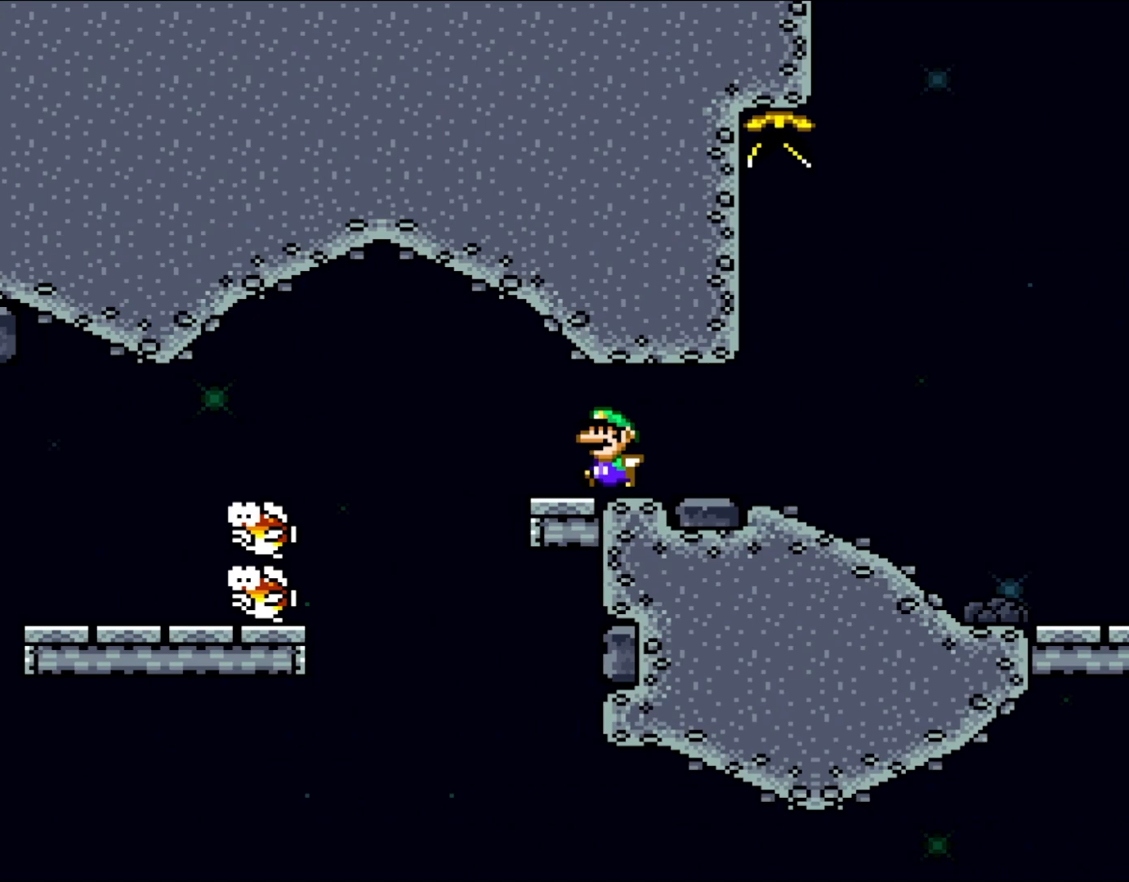
{"dt_ms": 500, "buttons": ["A", "X", "DPAD_RIGHT"], "events": [[183, "A", "down"], [183, "DPAD_UP", "down"], [250, "DPAD_LEFT", "up"], [267, "A", "up"], [267, "DPAD_RIGHT", "down"], [267, "DPAD_UP", "up"], [383, "A", "down"]]}
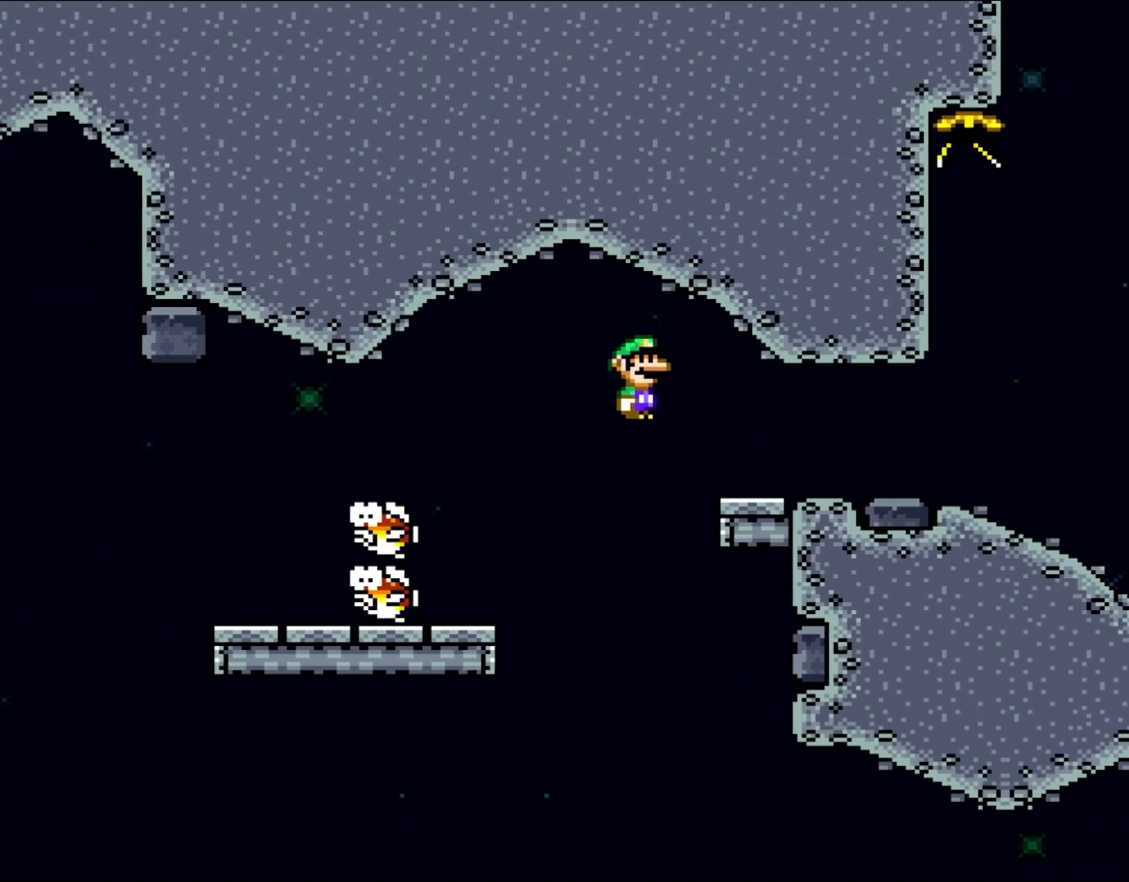
{"dt_ms": 500, "buttons": ["A", "X", "DPAD_RIGHT"], "events": []}
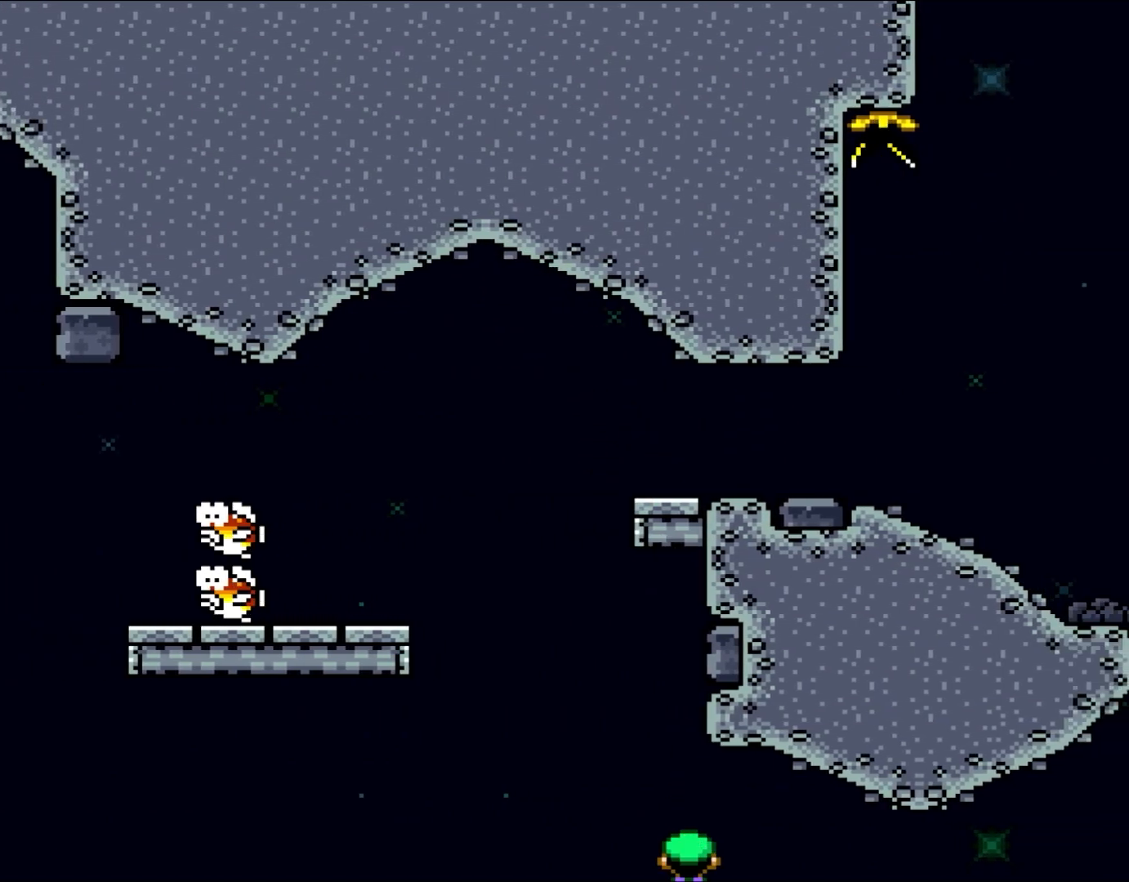
{"dt_ms": 500, "buttons": [], "events": [[17, "A", "up"], [33, "X", "up"], [100, "DPAD_RIGHT", "up"]]}
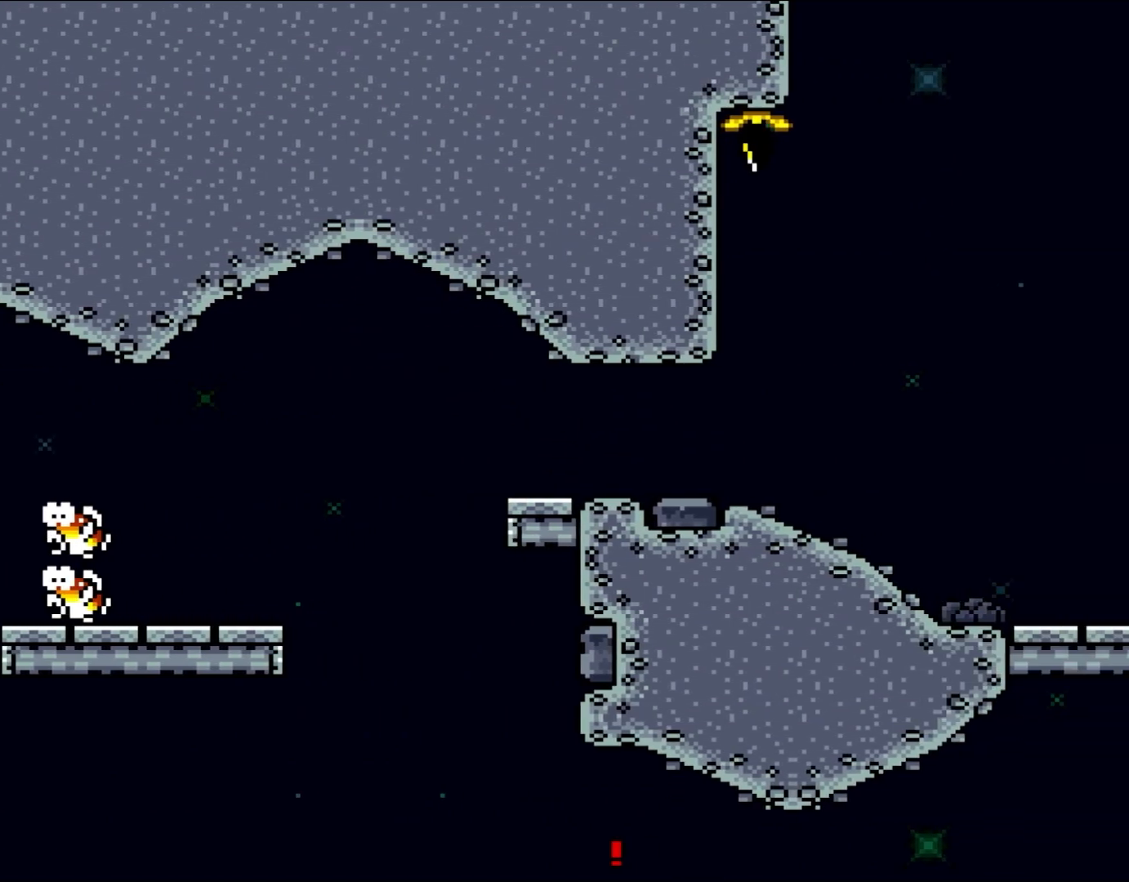
{"dt_ms": 500, "buttons": [], "events": []}
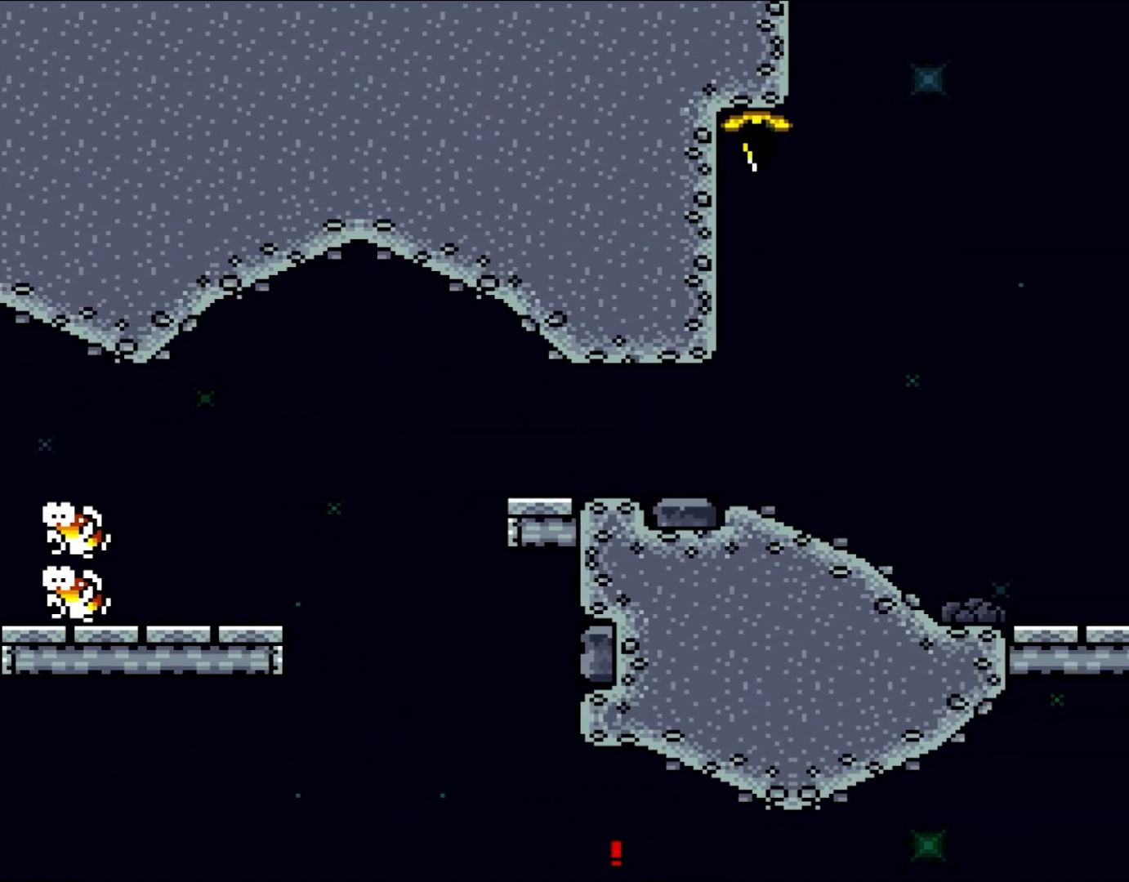
{"dt_ms": 500, "buttons": ["Y"], "events": [[50, "Y", "down"], [217, "Y", "up"], [267, "B", "down"], [267, "Y", "down"], [417, "B", "up"]]}
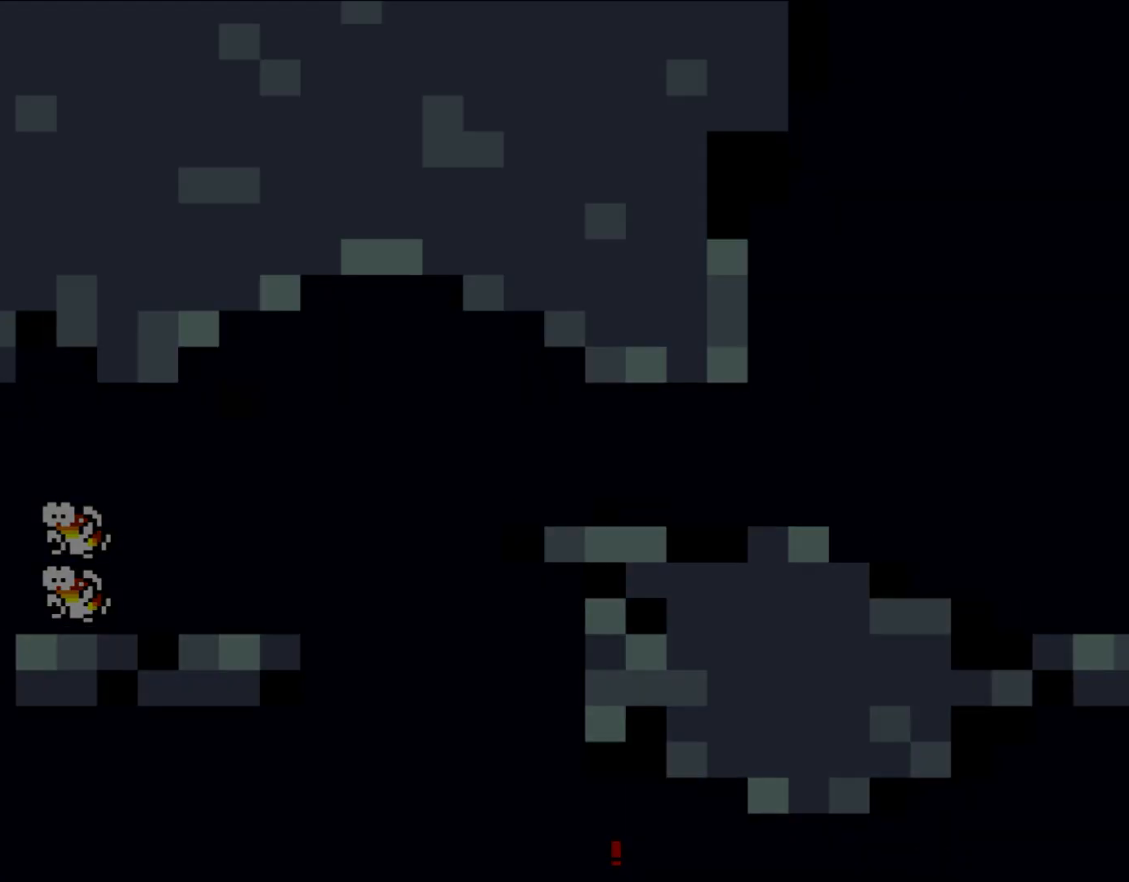
{"dt_ms": 500, "buttons": ["B", "Y"]}
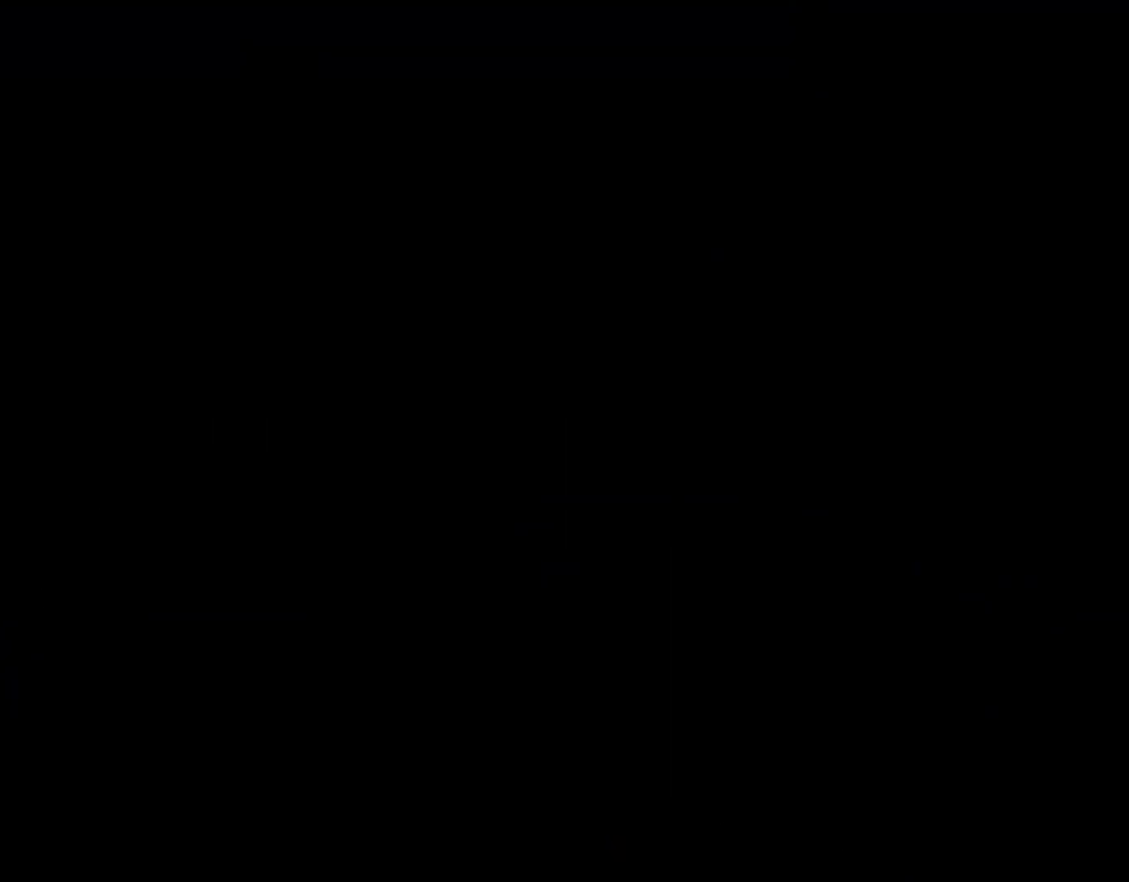
{"dt_ms": 1000, "buttons": ["B", "Y", "DPAD_UP"]}
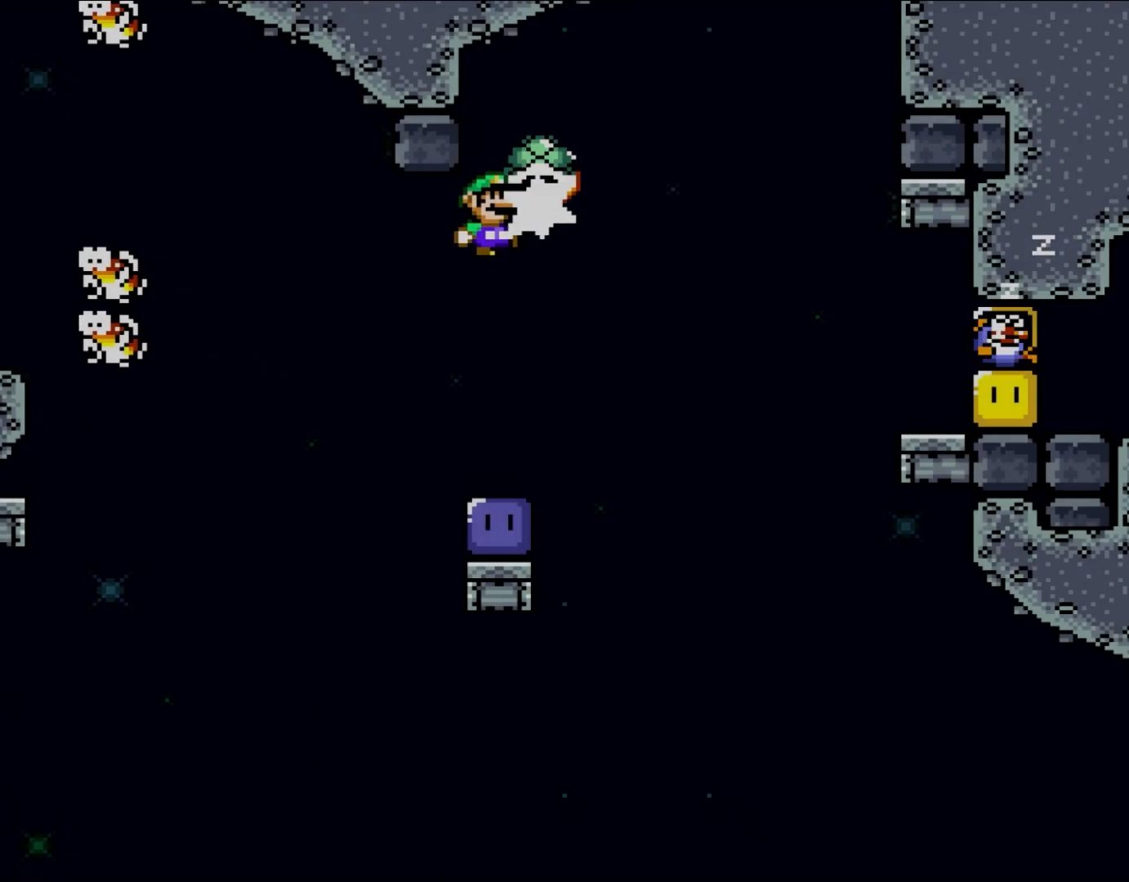
{"dt_ms": 500, "buttons": [], "events": [[67, "B", "up"], [67, "Y", "up"], [183, "DPAD_UP", "up"]]}
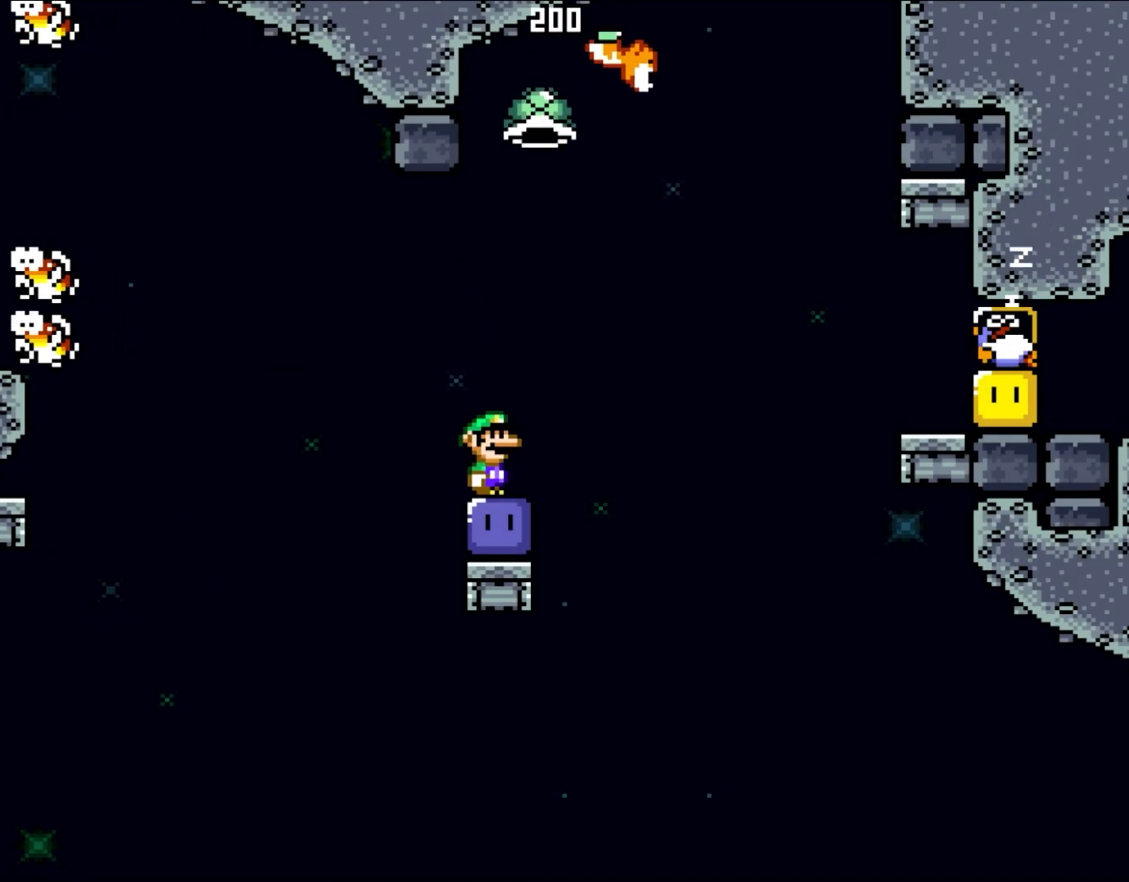
{"dt_ms": 500, "buttons": [], "events": []}
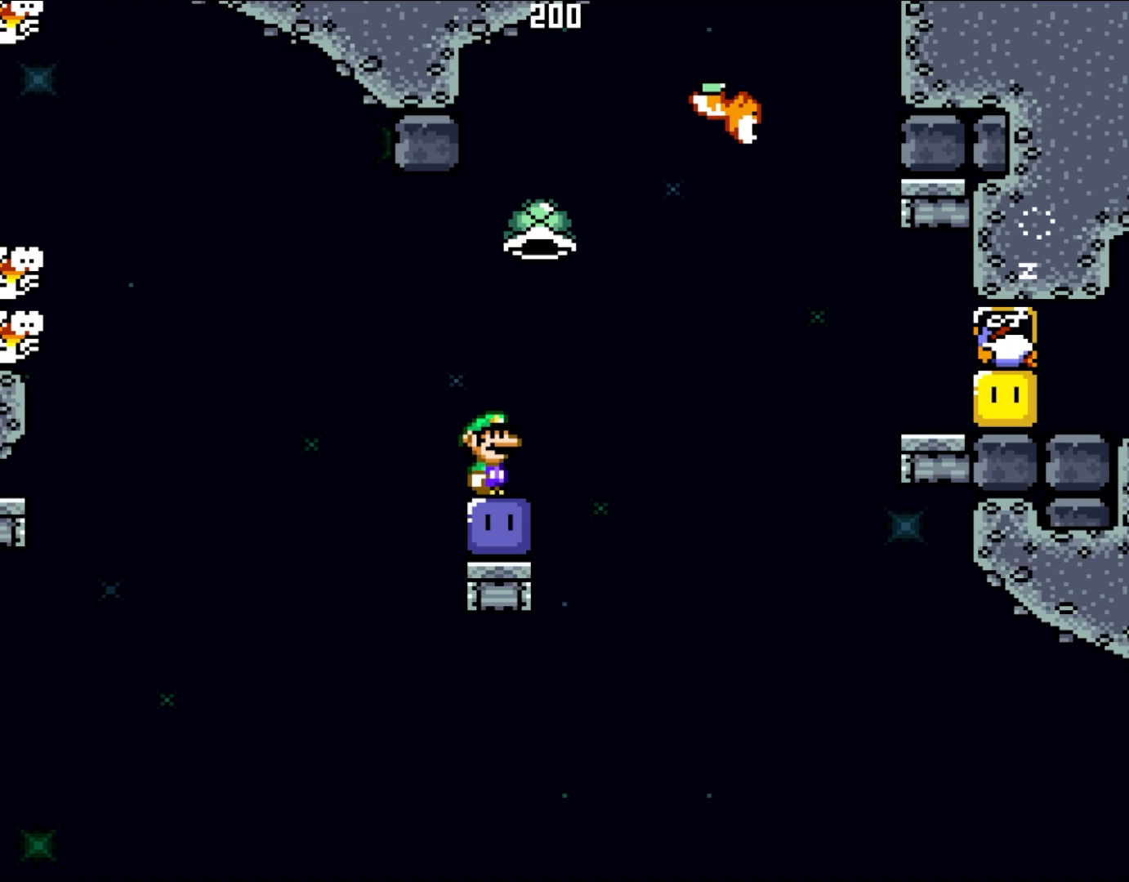
{"dt_ms": 500, "buttons": ["B", "Y", "DPAD_UP"], "events": [[183, "B", "down"], [183, "Y", "down"], [400, "DPAD_UP", "down"]]}
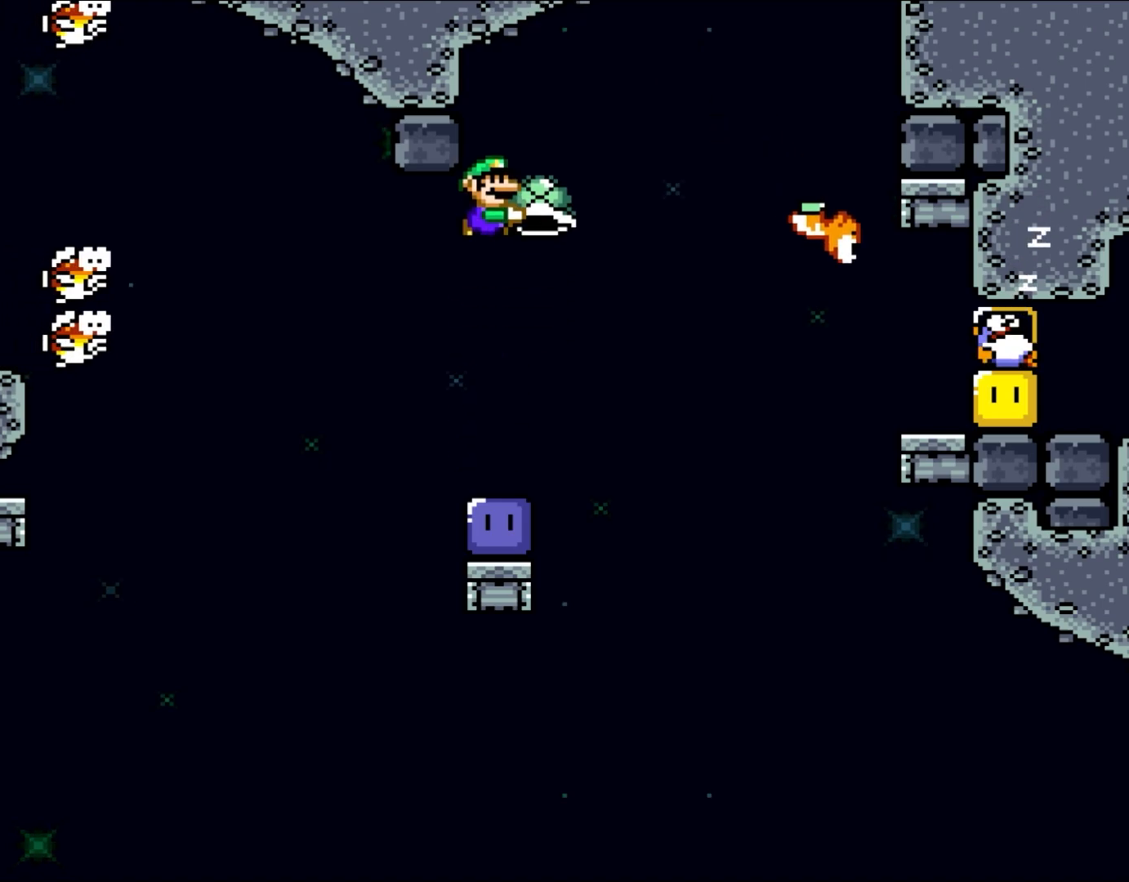
{"dt_ms": 500, "buttons": [], "events": [[233, "B", "up"], [233, "Y", "up"], [333, "DPAD_UP", "up"]]}
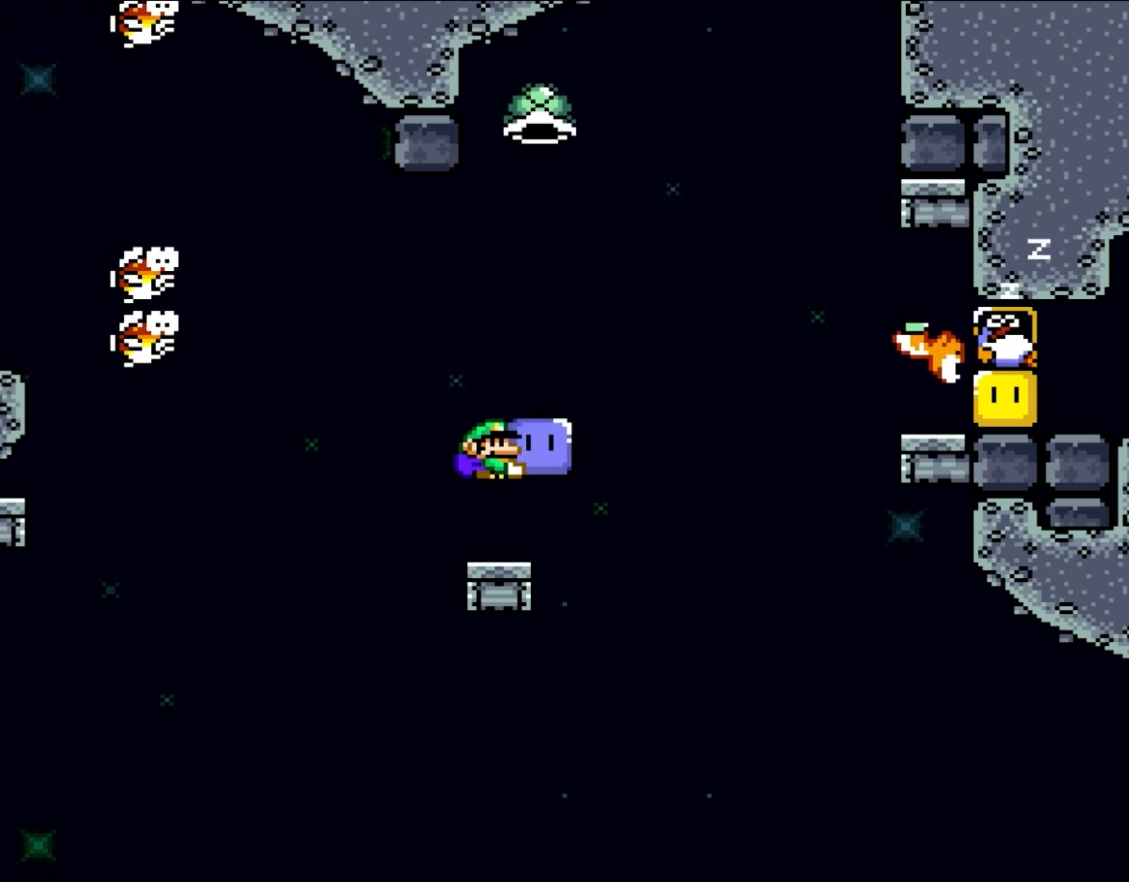
{"dt_ms": 500, "buttons": ["DPAD_UP"], "events": [[100, "B", "down"], [100, "Y", "down"], [217, "B", "up"], [367, "DPAD_RIGHT", "down"], [383, "Y", "up"], [450, "DPAD_UP", "down"], [500, "DPAD_RIGHT", "up"]]}
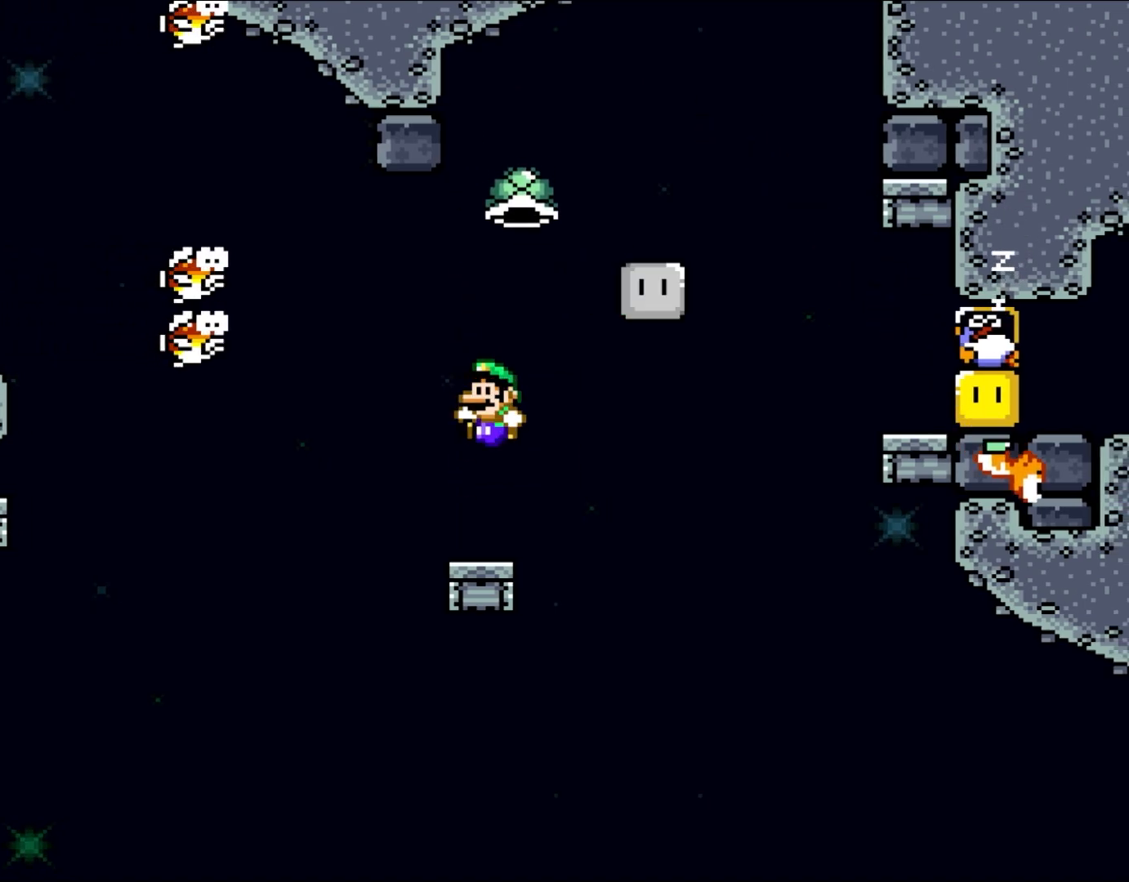
{"dt_ms": 500, "buttons": ["Y"], "events": [[33, "DPAD_LEFT", "down"], [33, "DPAD_UP", "up"], [33, "Y", "down"], [167, "DPAD_LEFT", "up"], [283, "DPAD_RIGHT", "down"], [400, "DPAD_RIGHT", "up"]]}
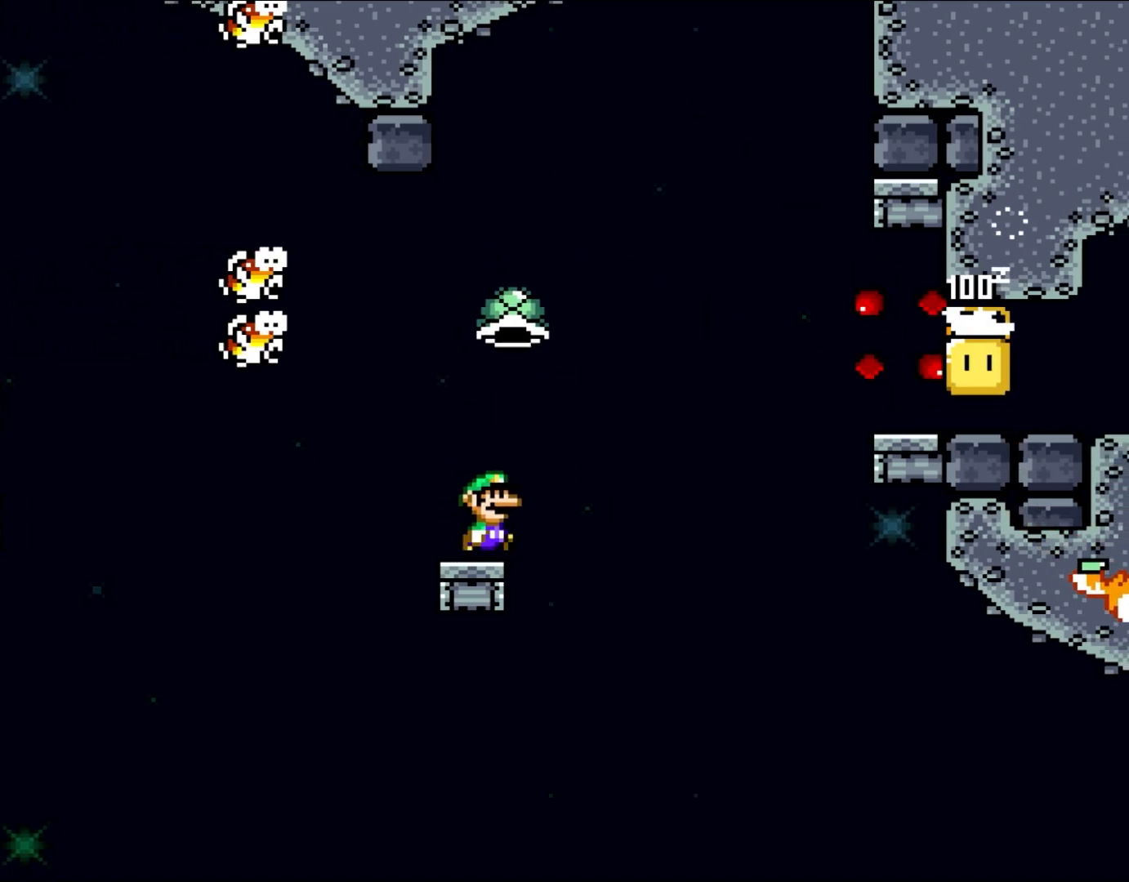
{"dt_ms": 500, "buttons": ["B", "Y", "DPAD_RIGHT"], "events": [[17, "DPAD_RIGHT", "down"], [133, "B", "down"]]}
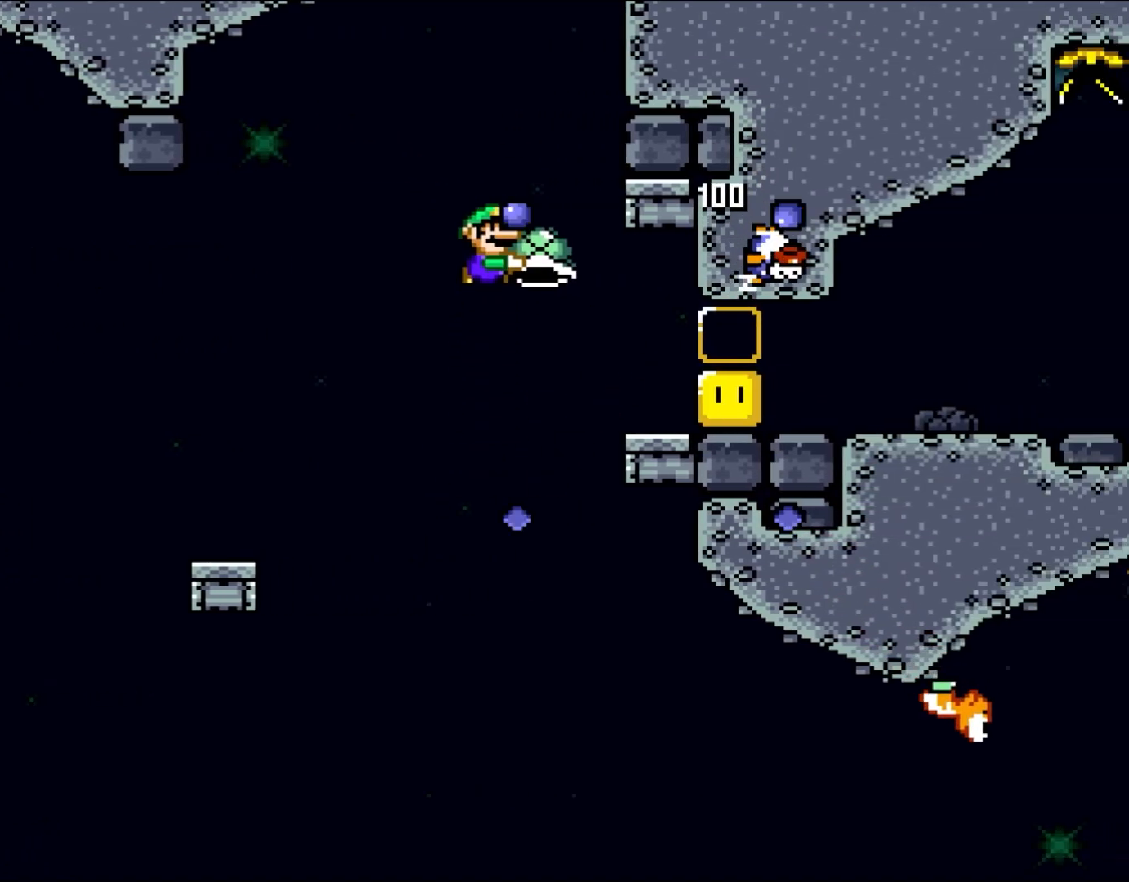
{"dt_ms": 500, "buttons": ["Y", "DPAD_RIGHT"], "events": [[150, "B", "up"]]}
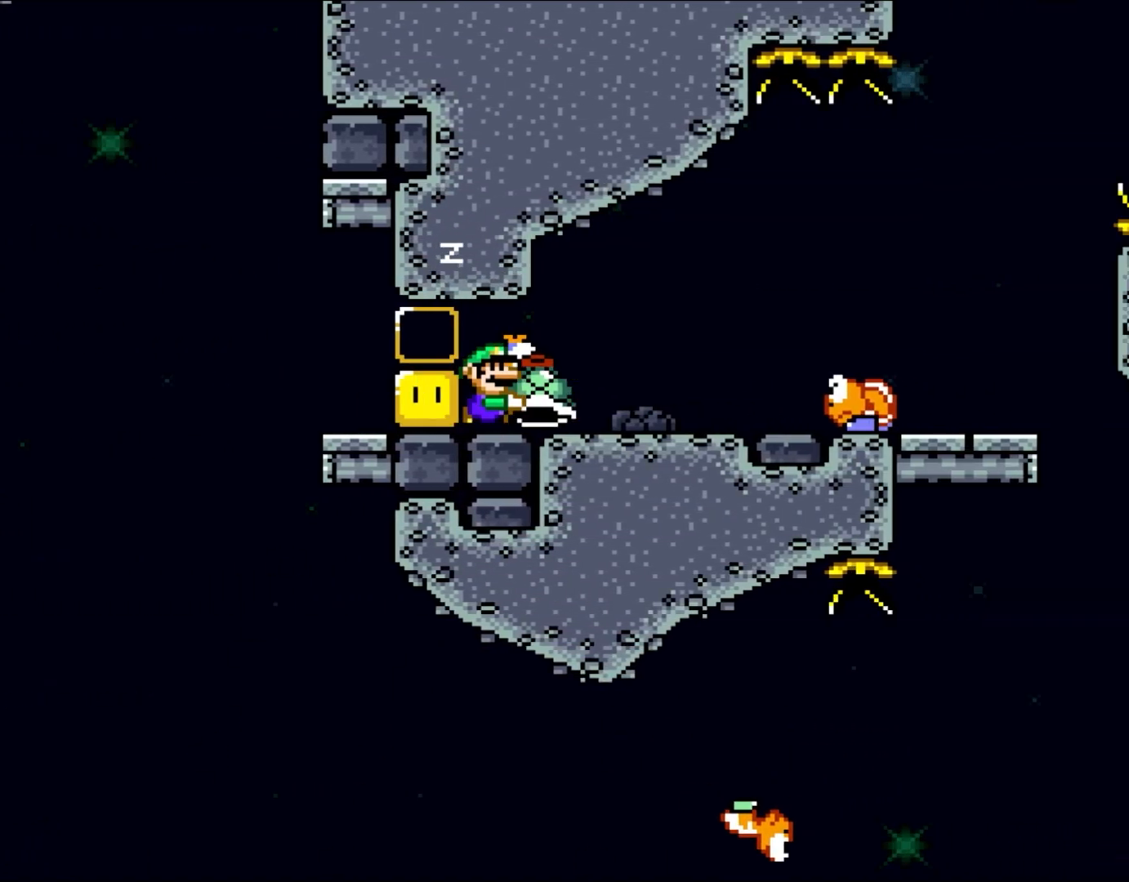
{"dt_ms": 500, "buttons": ["Y", "DPAD_RIGHT"], "events": [[100, "DPAD_UP", "down"], [133, "DPAD_RIGHT", "up"], [167, "DPAD_LEFT", "down"], [167, "DPAD_UP", "up"], [183, "DPAD_UP", "down"], [267, "DPAD_LEFT", "up"], [267, "DPAD_RIGHT", "down"], [267, "DPAD_UP", "up"], [367, "B", "down"], [433, "B", "up"]]}